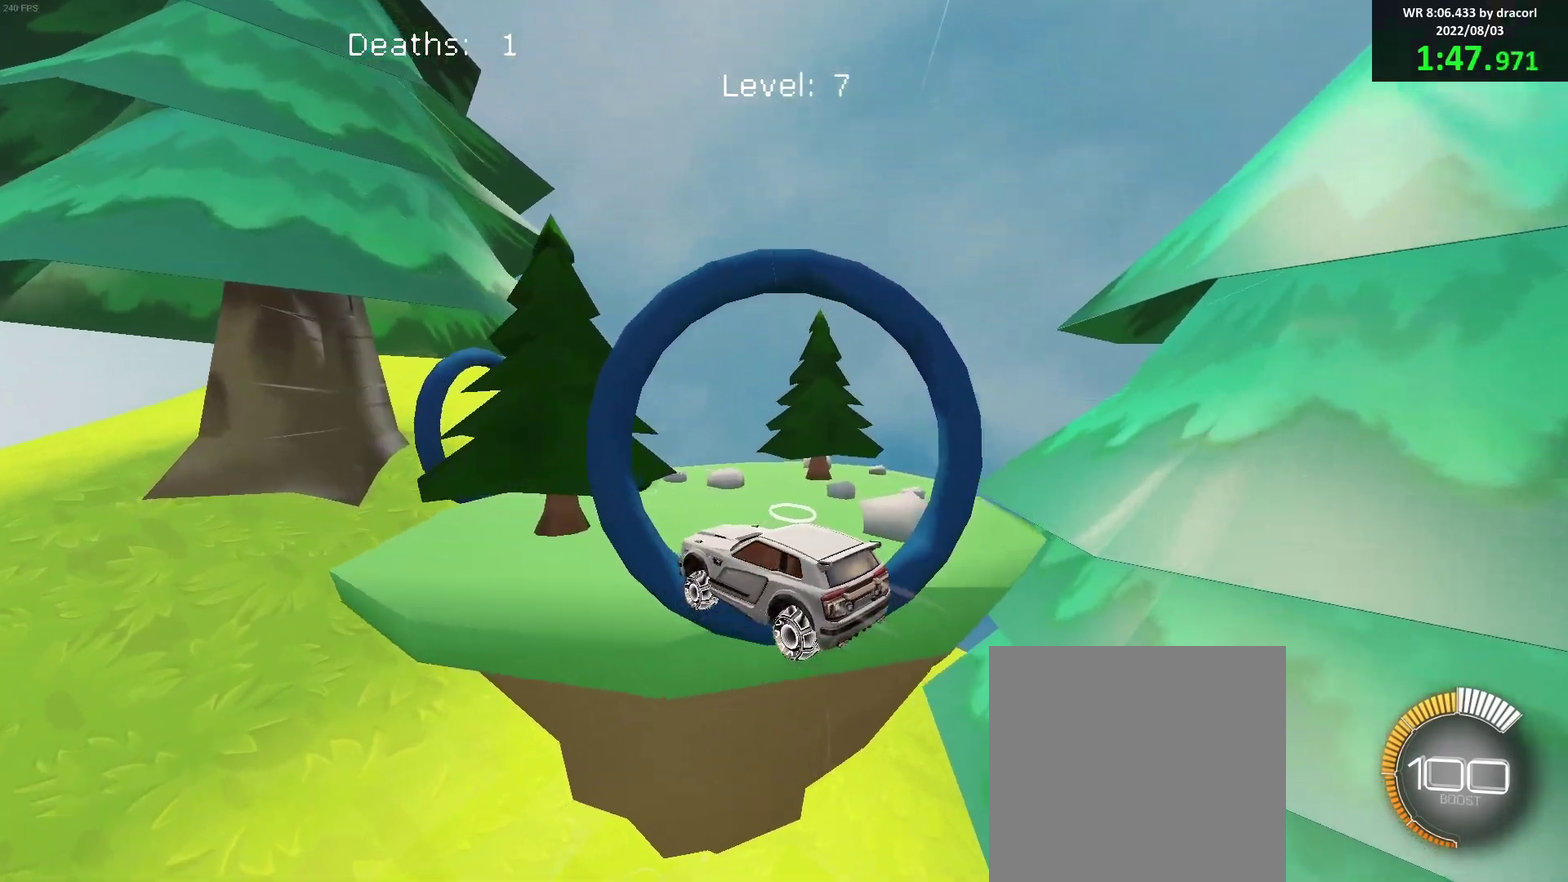
Gameplay with a controller (Xbox layout); each line is a JSON object with the inputs held at the frame after it. "events" lists button and stick changes between this image and that frame as [ms after this image, input, new state], when the widget could be followed in between. Not read: R3 right_stick.
{"buttons": ["R2"], "left_stick": "left", "events": [[100, "left_stick", "down-right"], [233, "R2", "down"], [250, "left_stick", "center"], [417, "left_stick", "up-left"], [500, "B", "up"], [500, "left_stick", "left"]]}
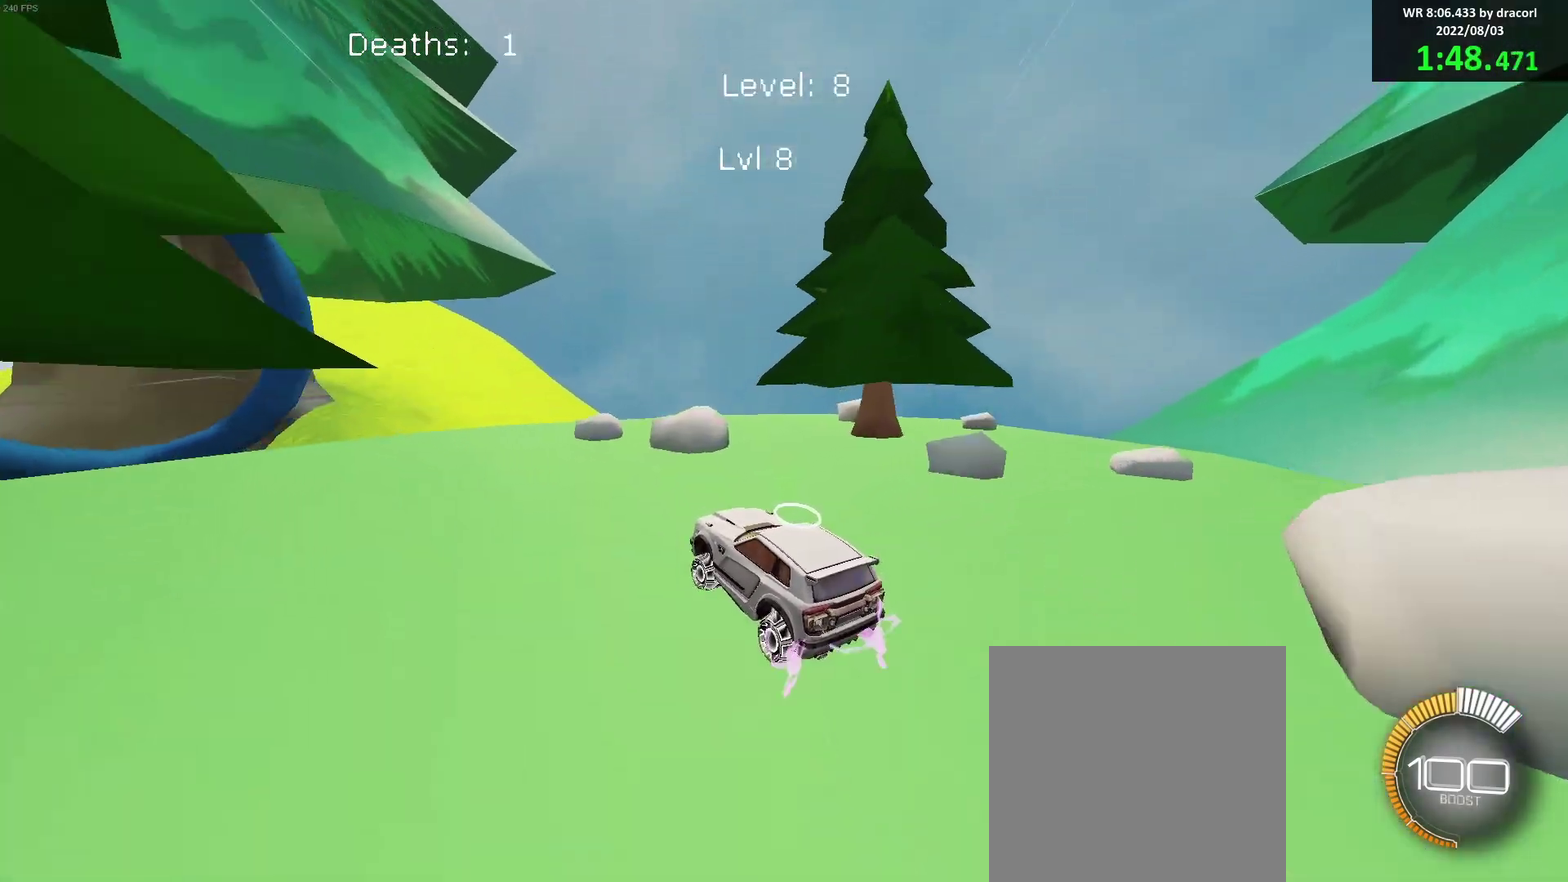
{"buttons": ["B", "R2"], "left_stick": "left", "events": [[100, "L2", "down"], [100, "R2", "up"], [233, "L2", "up"], [367, "R2", "down"], [500, "B", "down"]]}
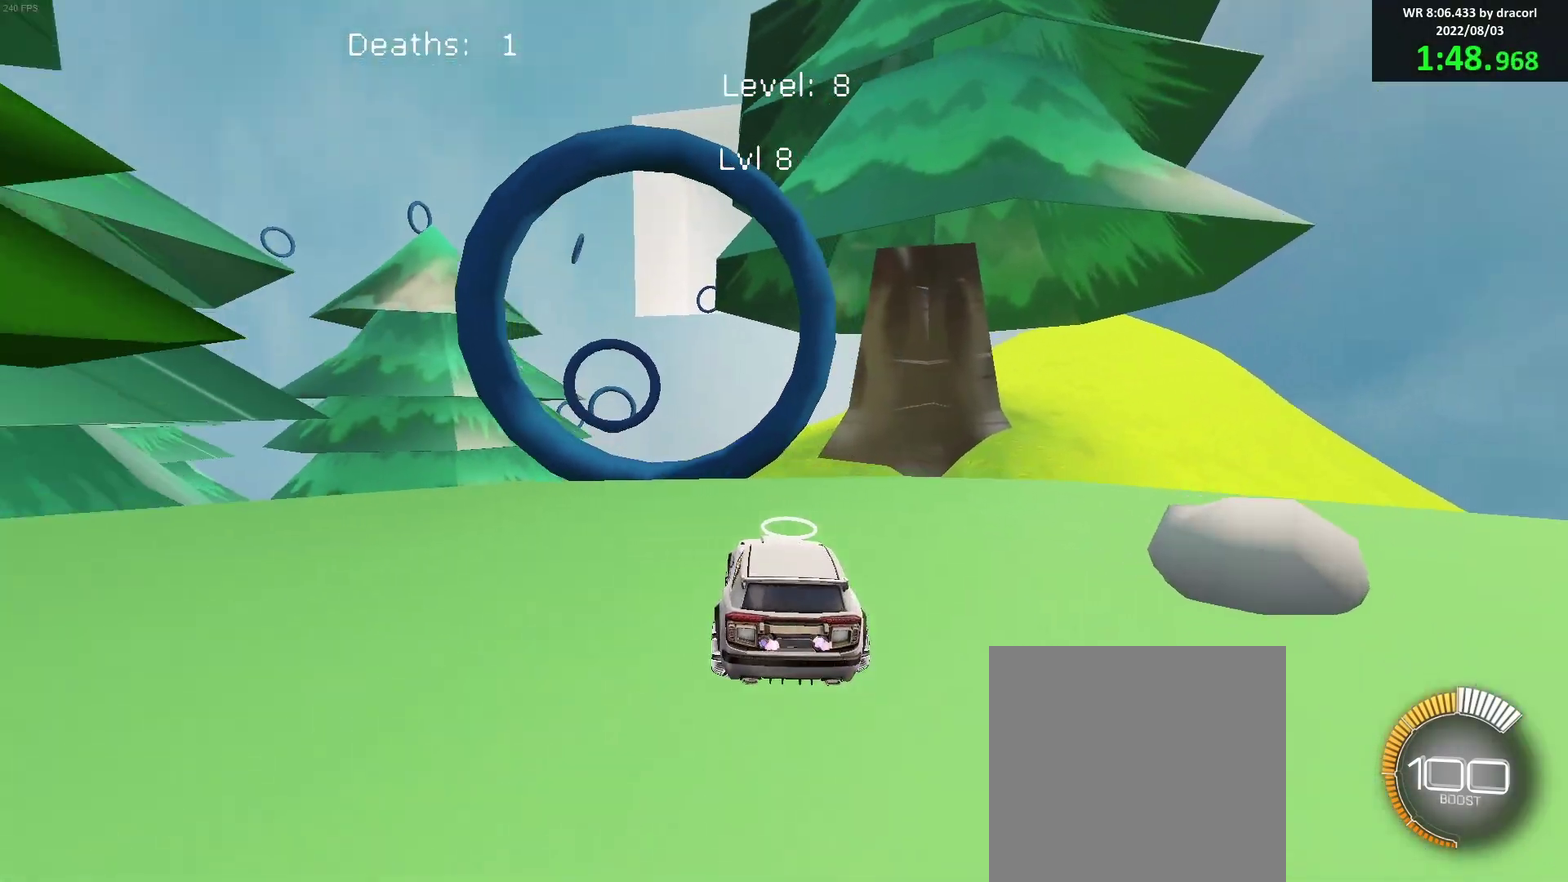
{"buttons": ["B", "R1"], "left_stick": "up-left"}
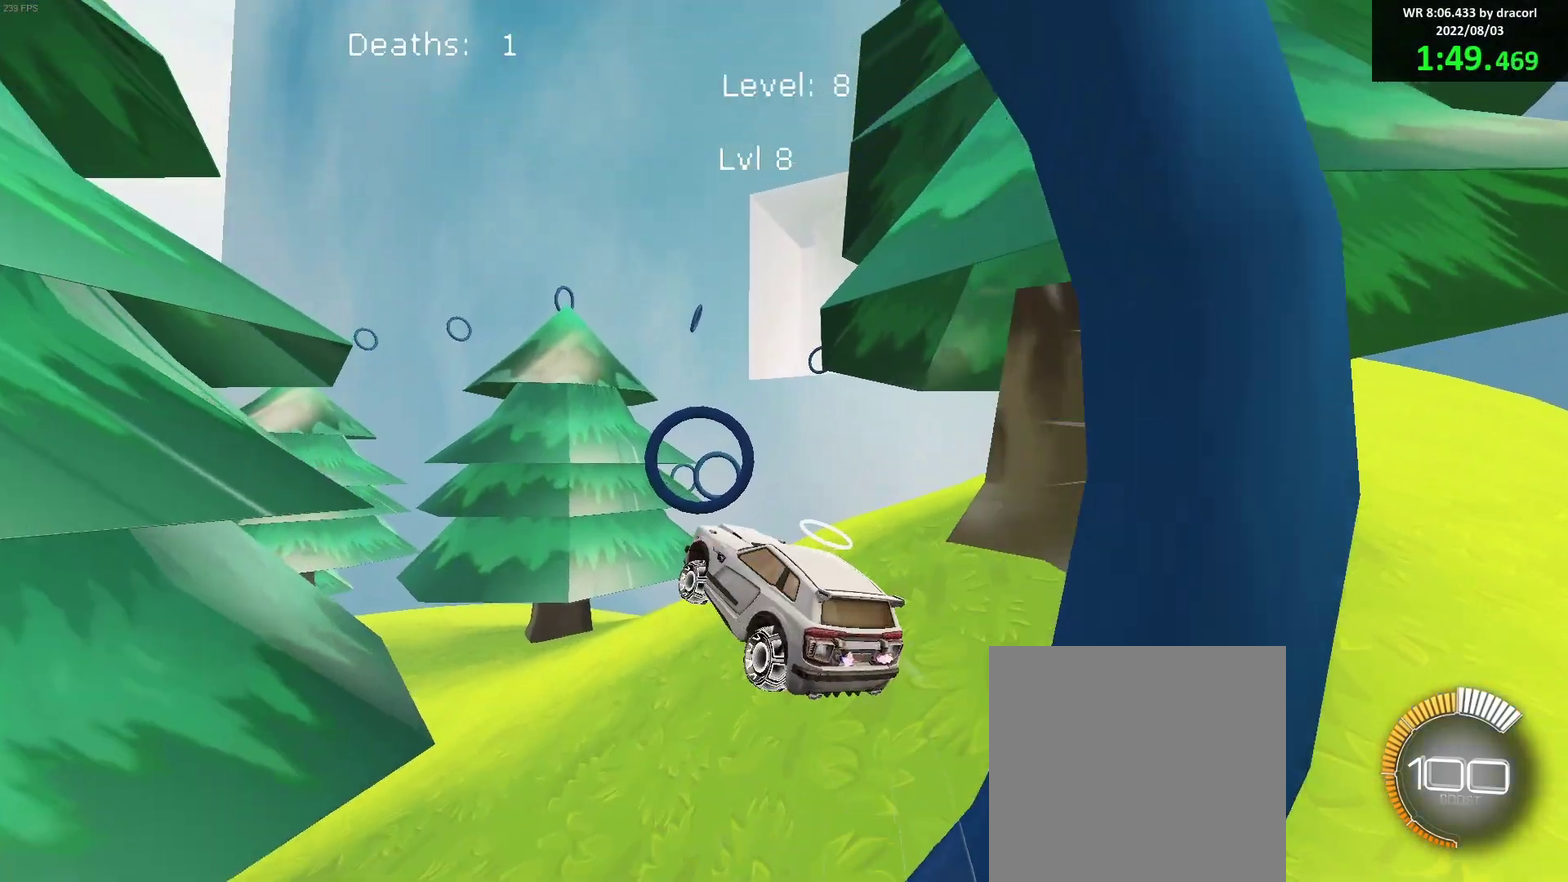
{"buttons": ["B", "R1"], "left_stick": "center"}
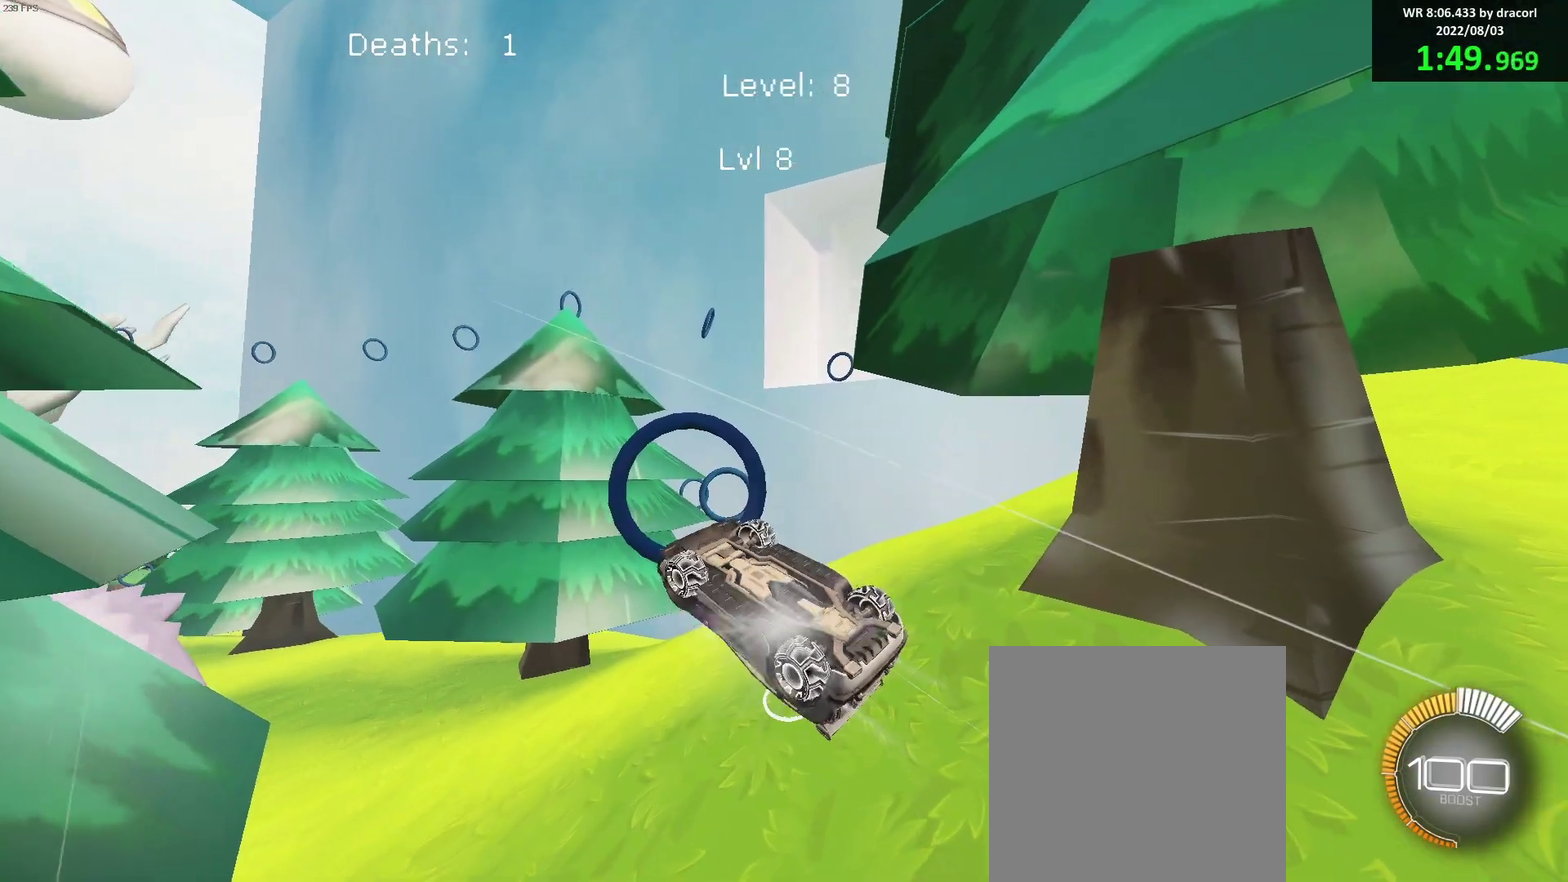
{"buttons": ["B"], "left_stick": "down-right", "events": [[50, "left_stick", "up"], [150, "left_stick", "up-right"], [233, "B", "up"], [350, "R1", "up"], [383, "left_stick", "right"], [450, "left_stick", "down-right"], [483, "B", "down"]]}
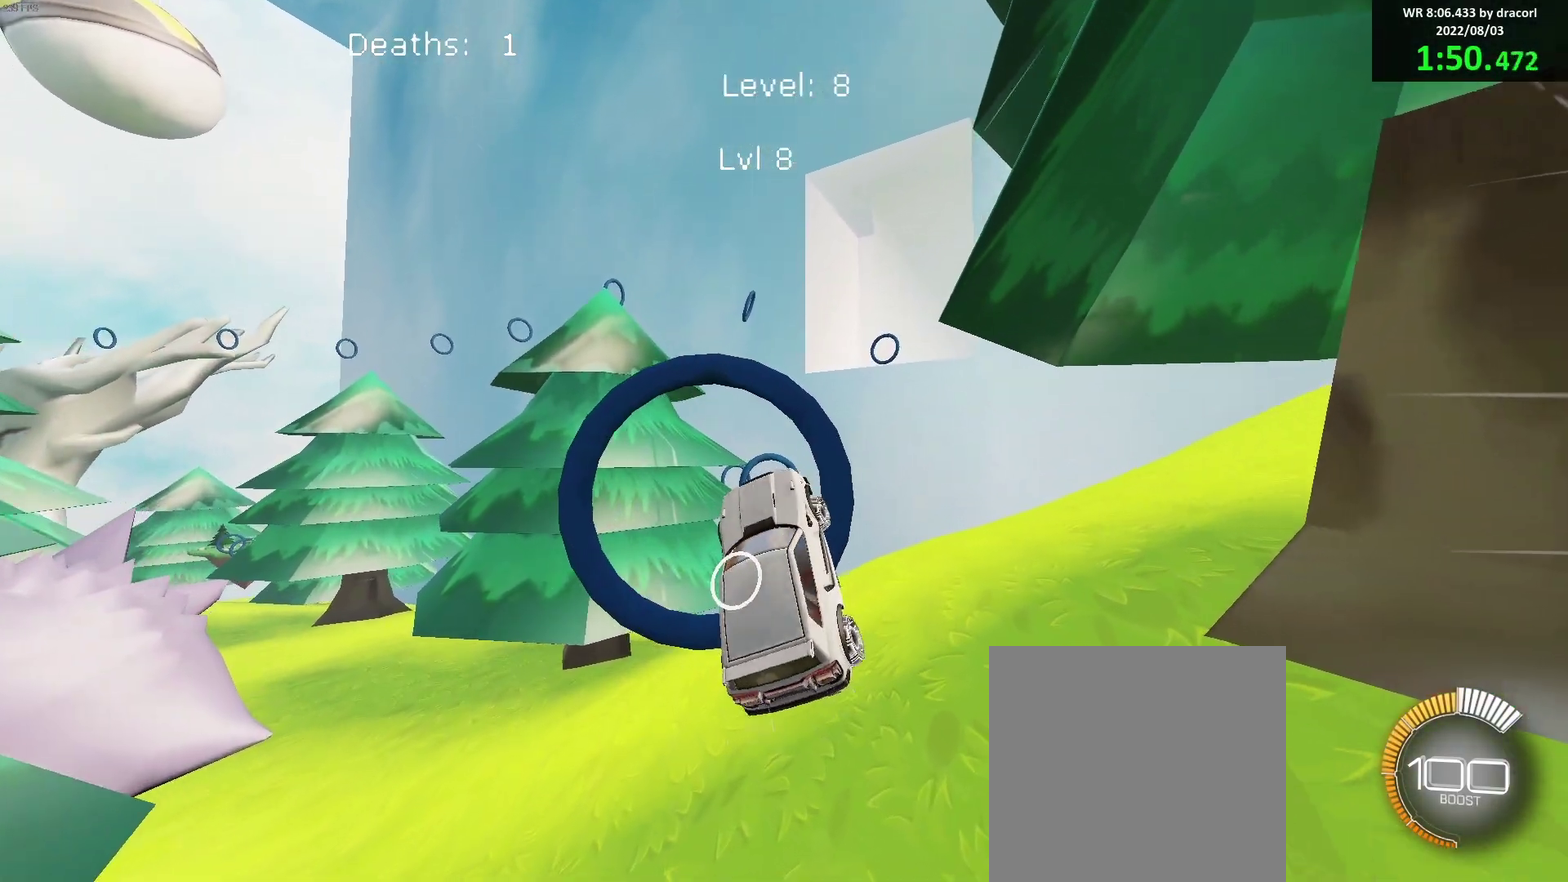
{"buttons": ["B"], "left_stick": "up-left", "events": [[83, "left_stick", "left"], [317, "left_stick", "up-left"]]}
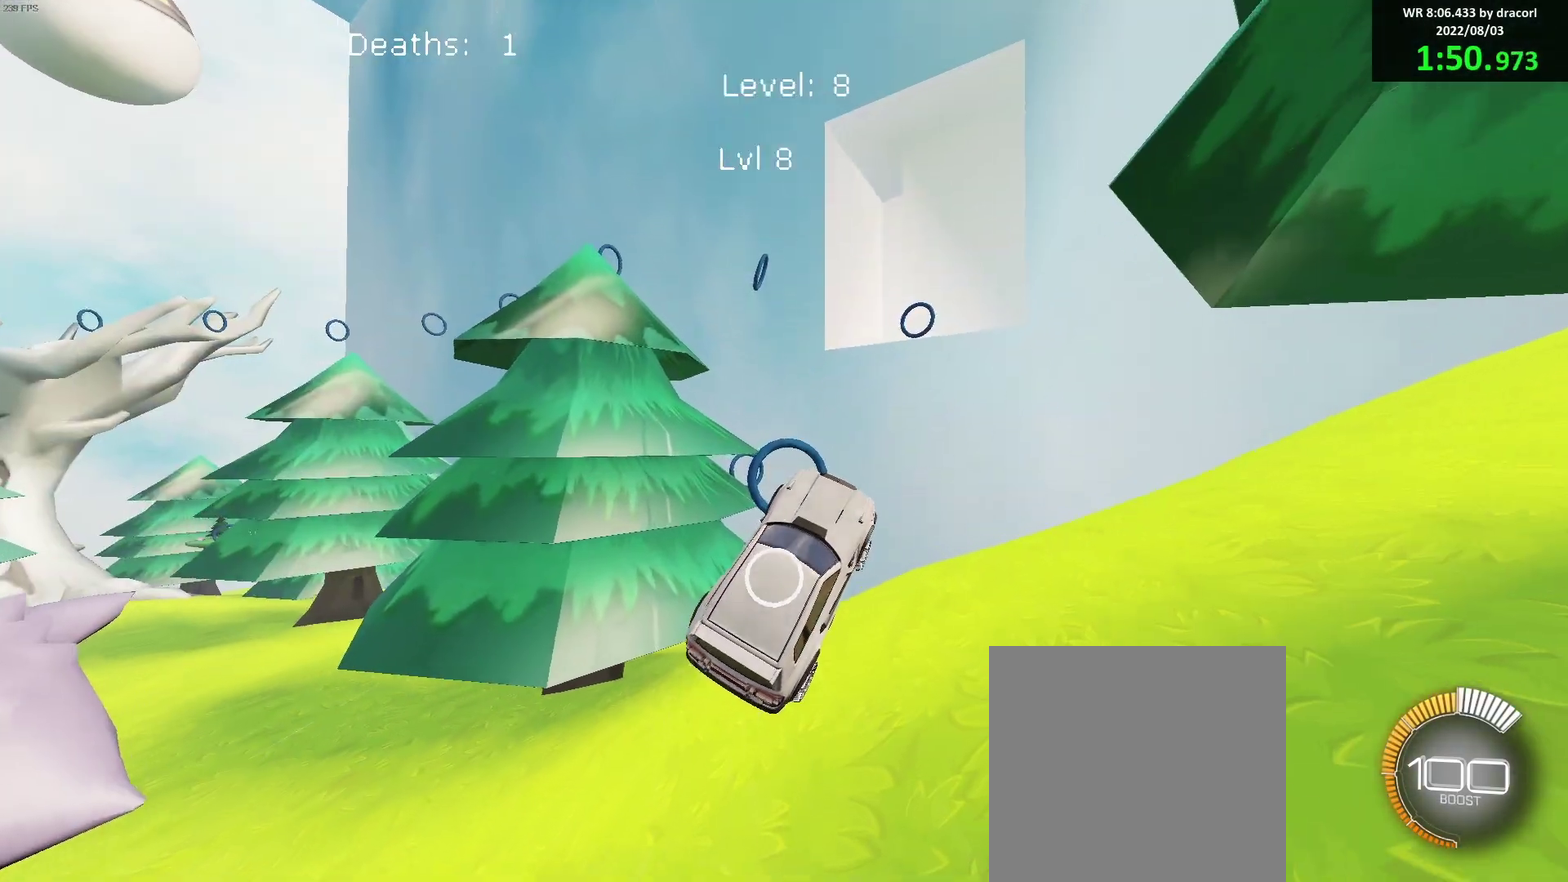
{"buttons": ["B", "R1"], "left_stick": "center", "events": [[17, "B", "up"], [83, "left_stick", "left"], [100, "B", "down"], [117, "R1", "down"], [250, "left_stick", "up-right"], [317, "left_stick", "center"], [367, "left_stick", "left"], [383, "B", "up"], [483, "left_stick", "center"], [500, "B", "down"]]}
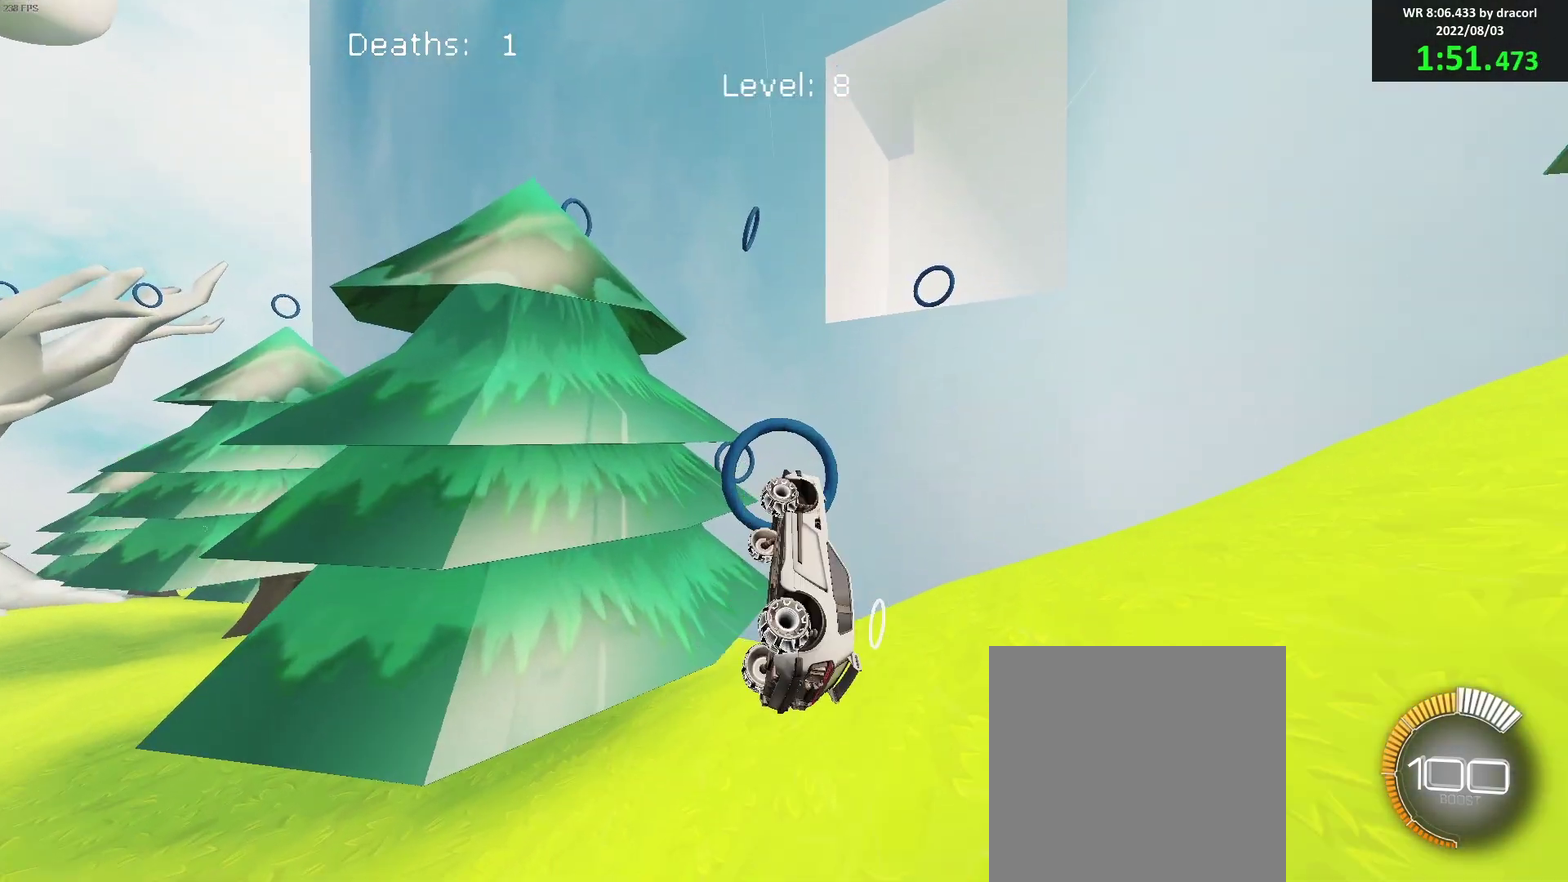
{"buttons": ["B", "R1"], "left_stick": "down", "events": [[100, "B", "up"], [167, "B", "down"], [267, "left_stick", "right"], [283, "B", "up"], [367, "B", "down"], [383, "left_stick", "down-right"], [483, "left_stick", "down"]]}
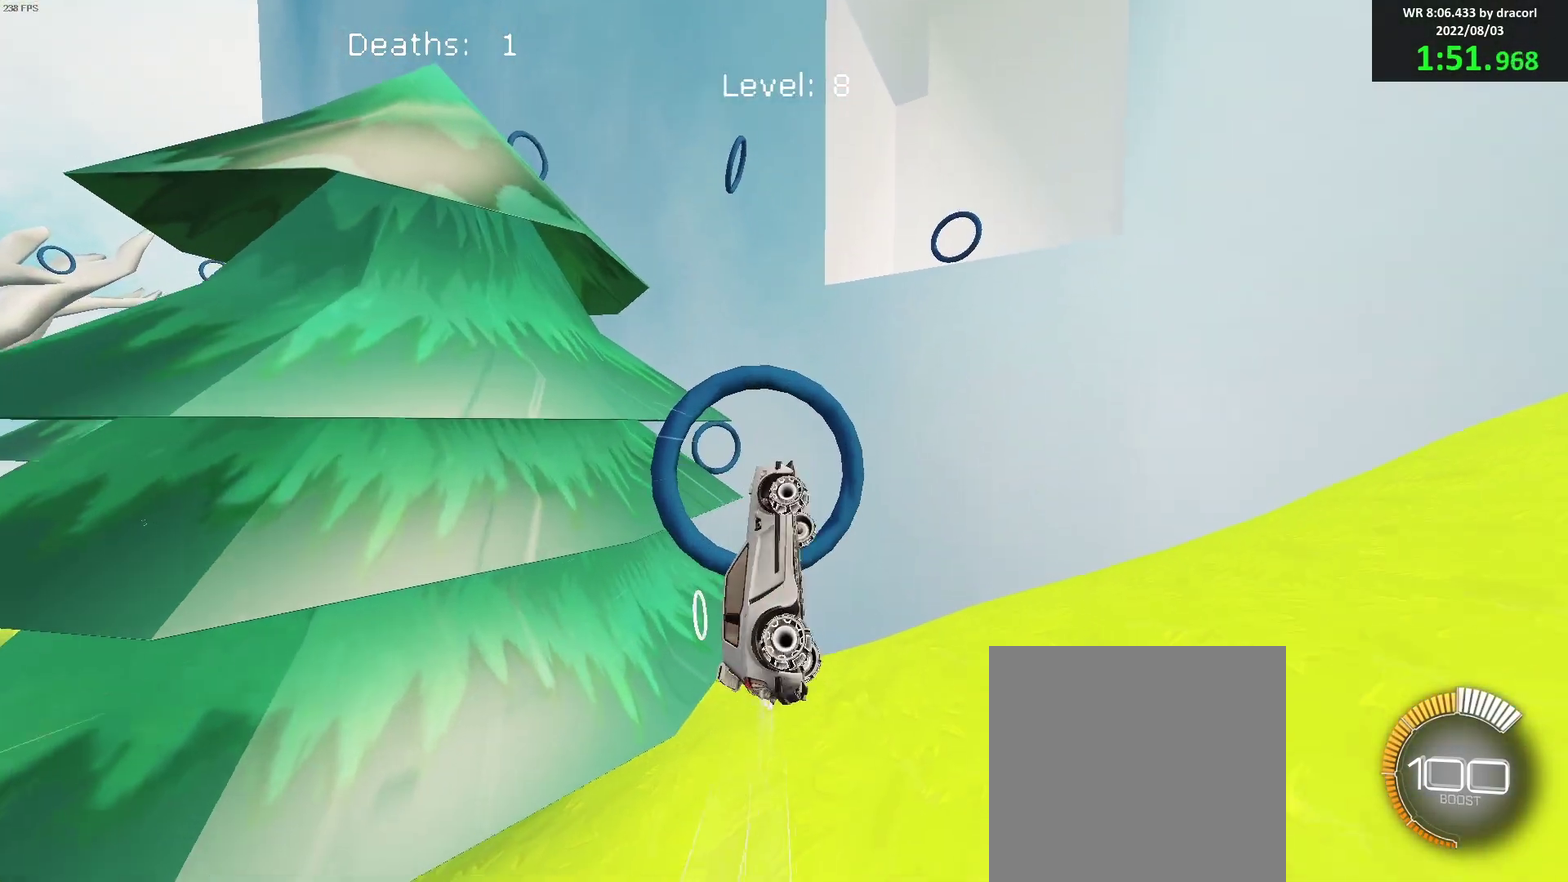
{"buttons": [], "left_stick": "left", "events": [[50, "left_stick", "down-left"], [117, "left_stick", "left"], [250, "left_stick", "right"], [267, "R1", "up"], [300, "left_stick", "down-right"], [350, "left_stick", "center"], [417, "B", "up"], [433, "left_stick", "left"]]}
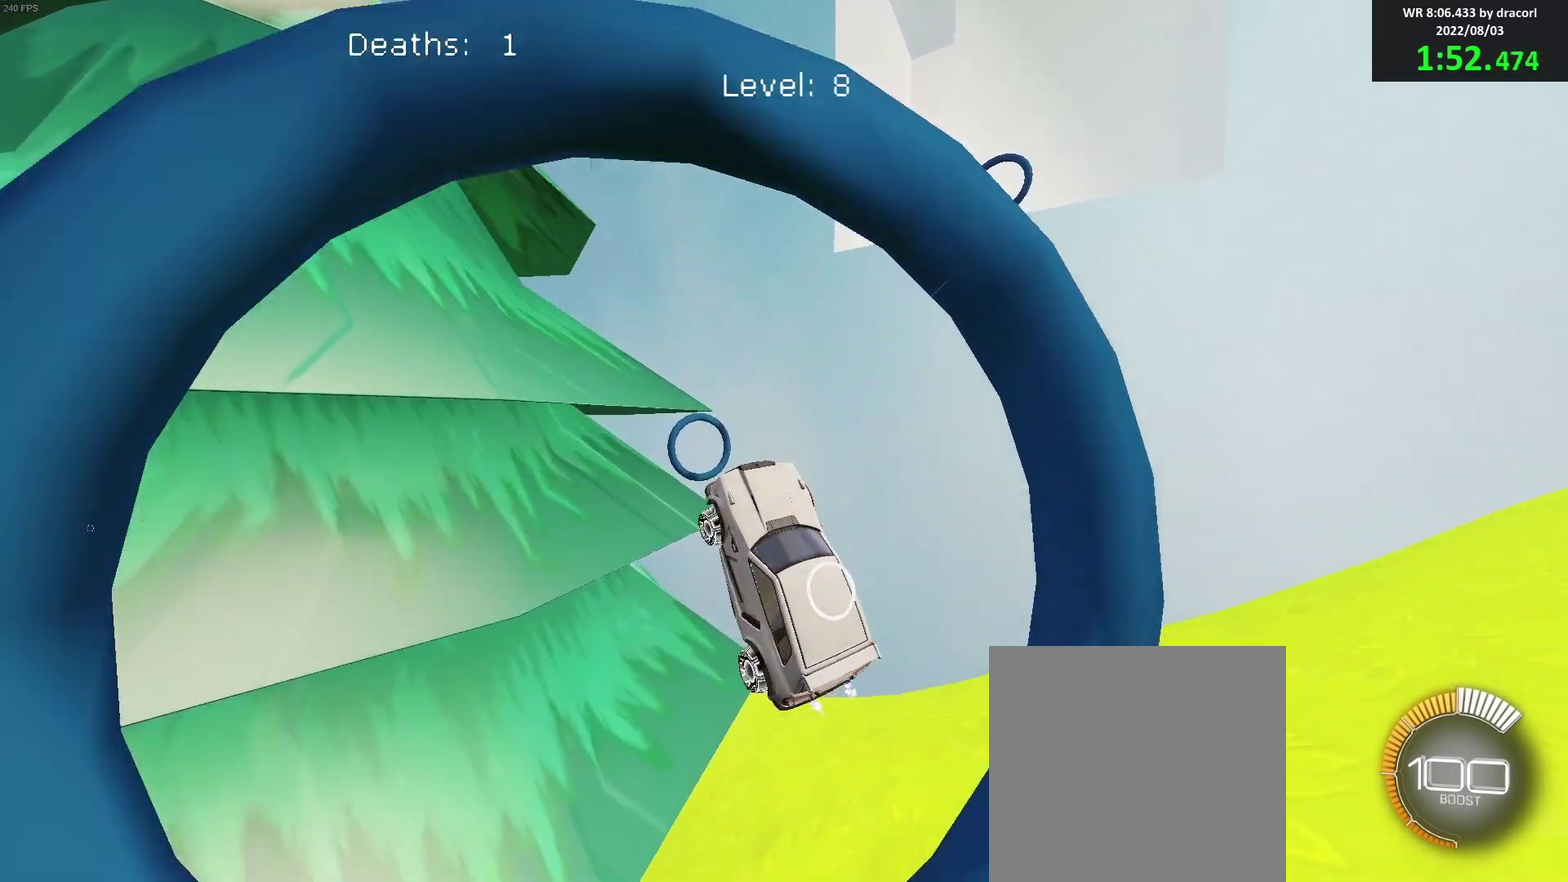
{"buttons": ["B"], "left_stick": "up", "events": [[83, "B", "down"], [150, "left_stick", "center"], [250, "B", "up"], [317, "left_stick", "down"], [350, "B", "down"], [400, "R1", "down"], [450, "left_stick", "up"], [483, "R1", "up"]]}
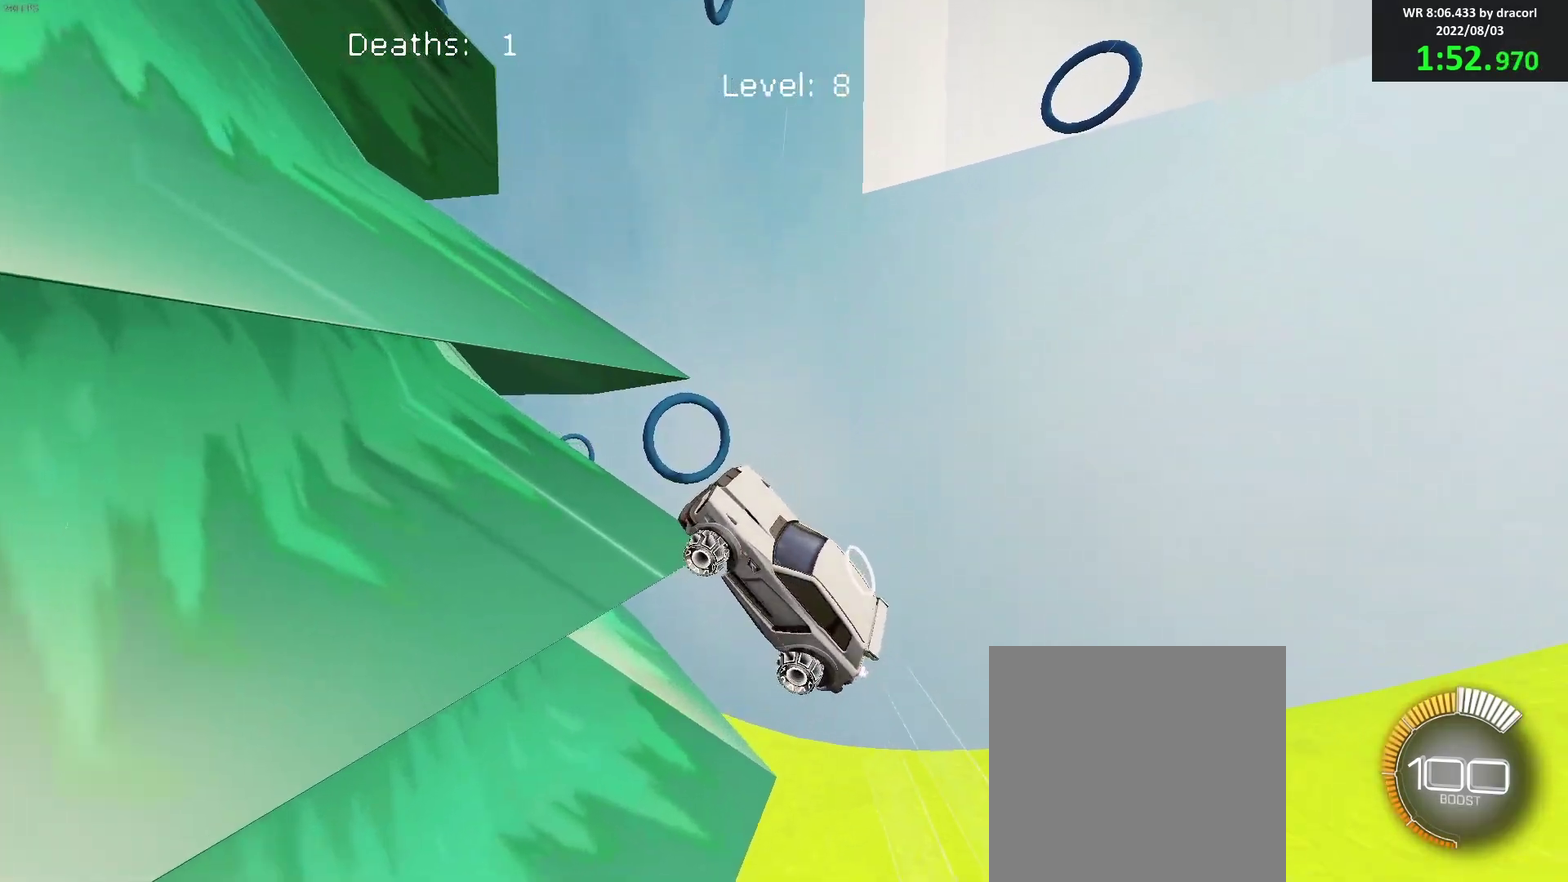
{"buttons": [], "left_stick": "up-right", "events": [[50, "left_stick", "down-right"], [267, "left_stick", "center"], [467, "left_stick", "up-right"], [483, "B", "up"]]}
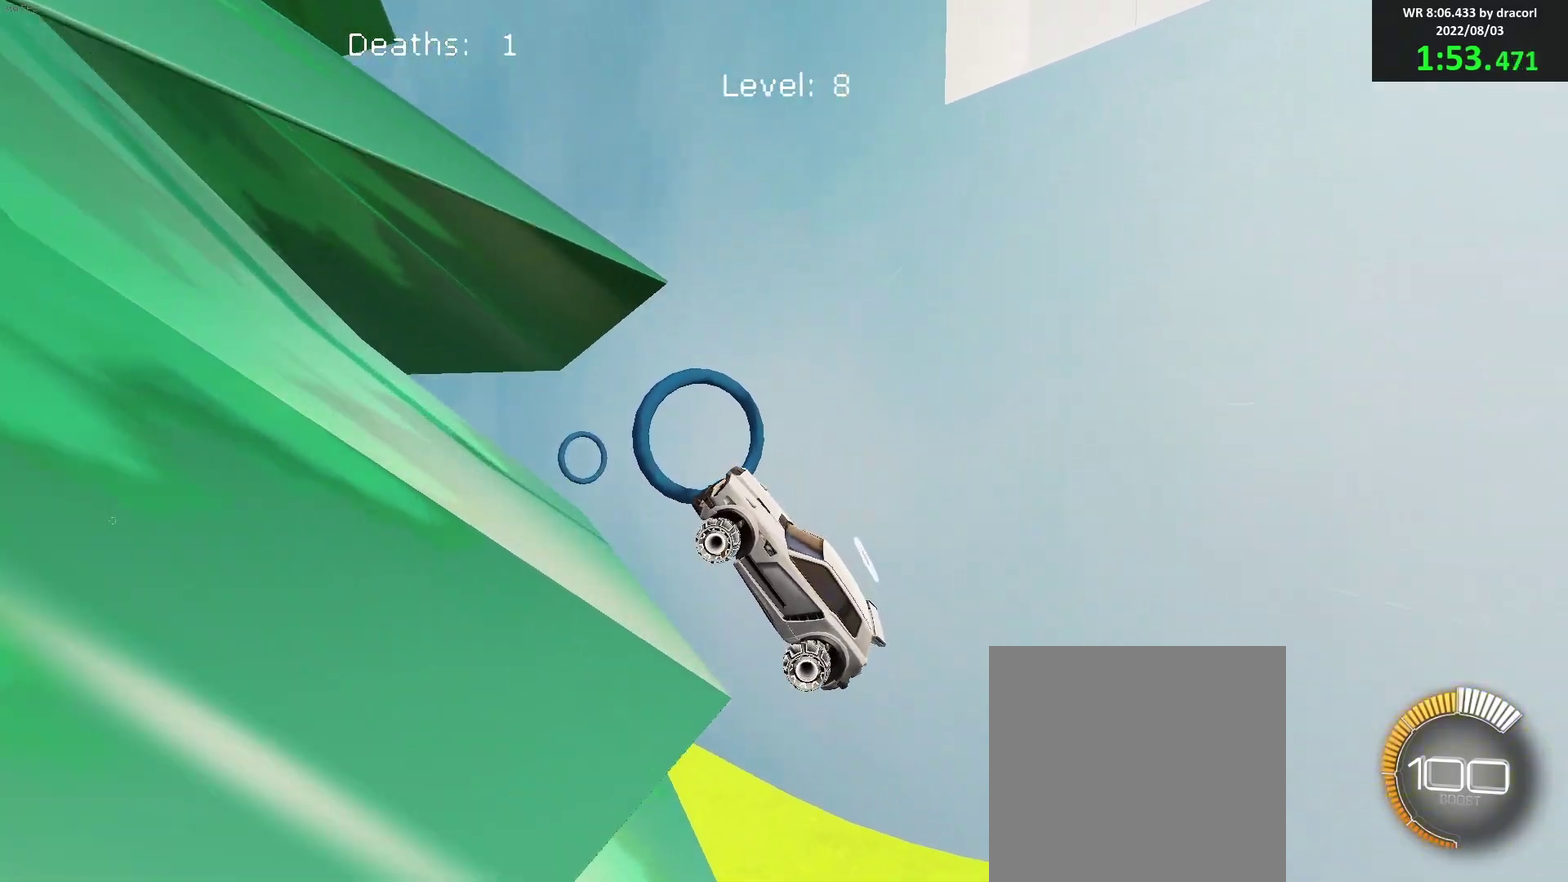
{"buttons": ["B"], "left_stick": "up-left", "events": [[133, "left_stick", "center"], [150, "B", "down"], [483, "left_stick", "up-left"]]}
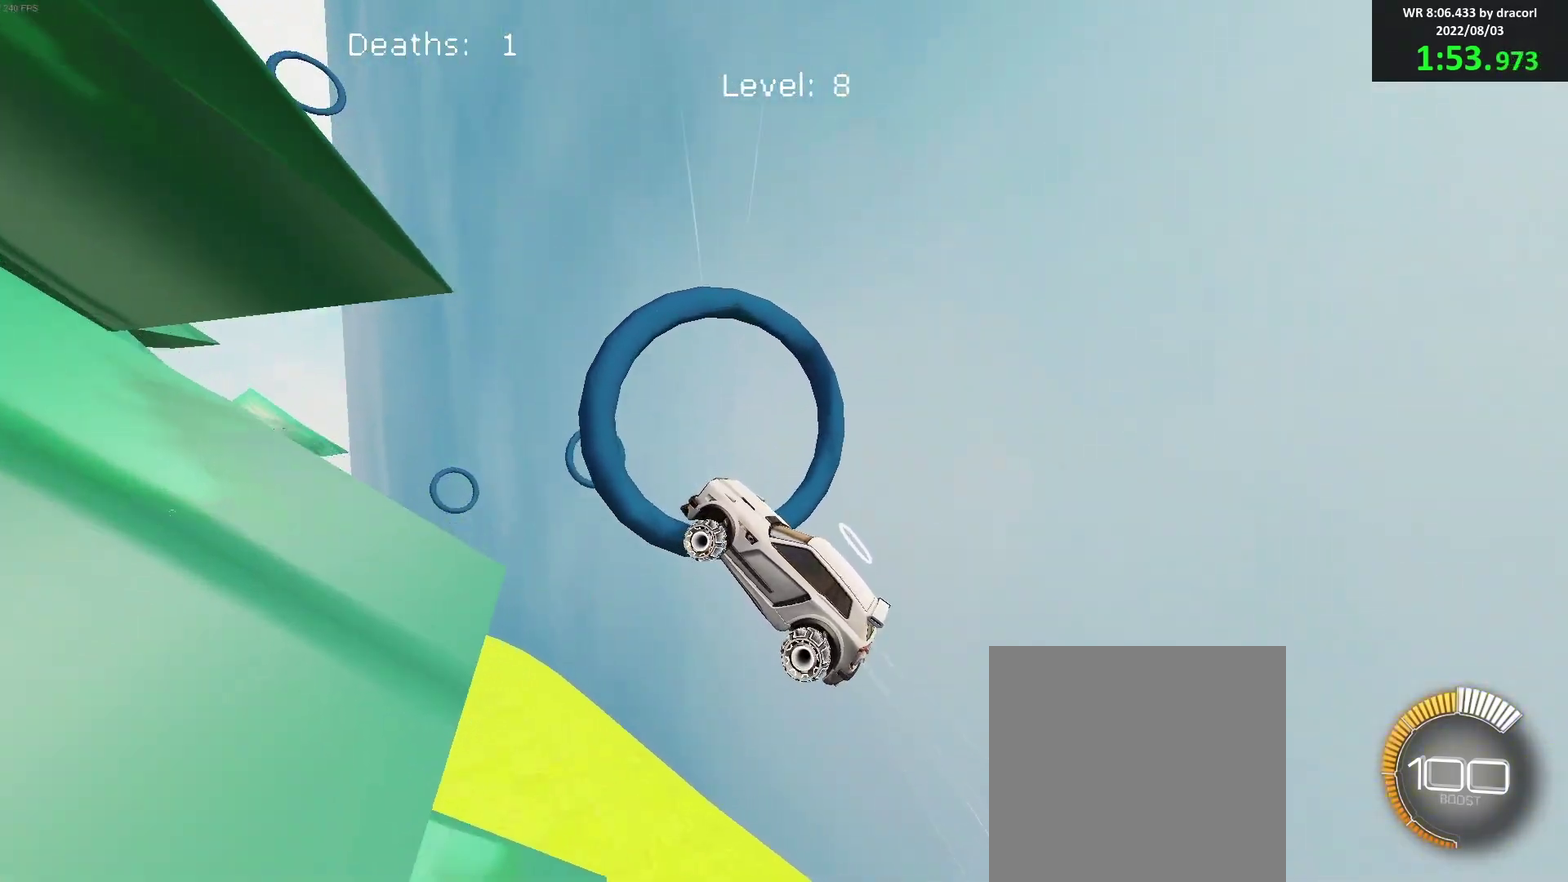
{"buttons": ["B"], "left_stick": "center", "events": [[100, "left_stick", "center"], [283, "left_stick", "down-right"], [367, "left_stick", "center"]]}
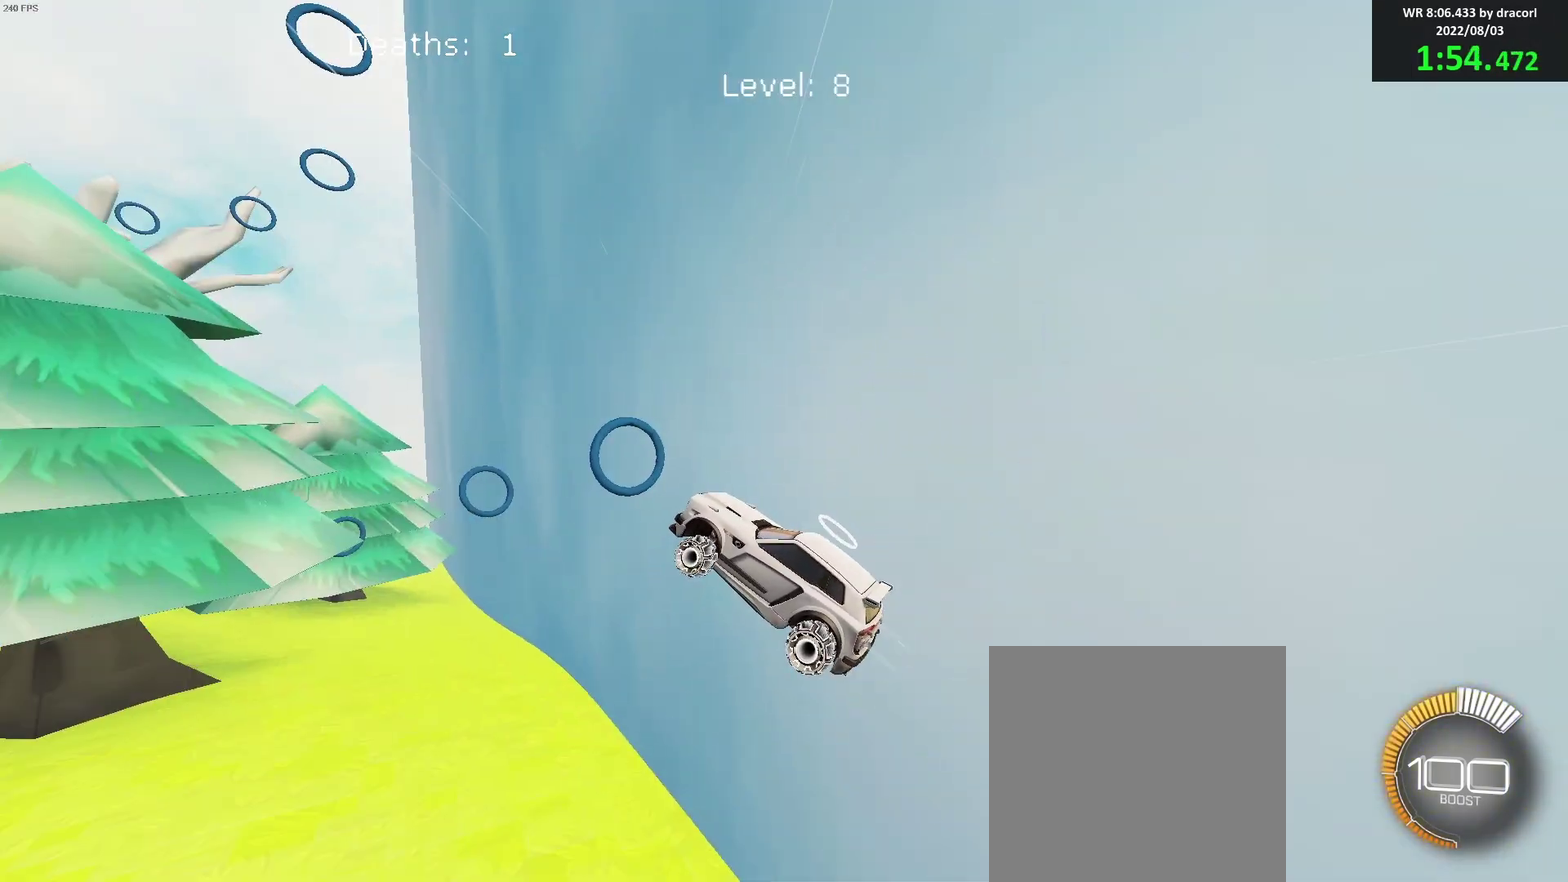
{"buttons": ["B"], "left_stick": "right", "events": [[300, "left_stick", "down"], [433, "left_stick", "up-right"], [483, "left_stick", "right"]]}
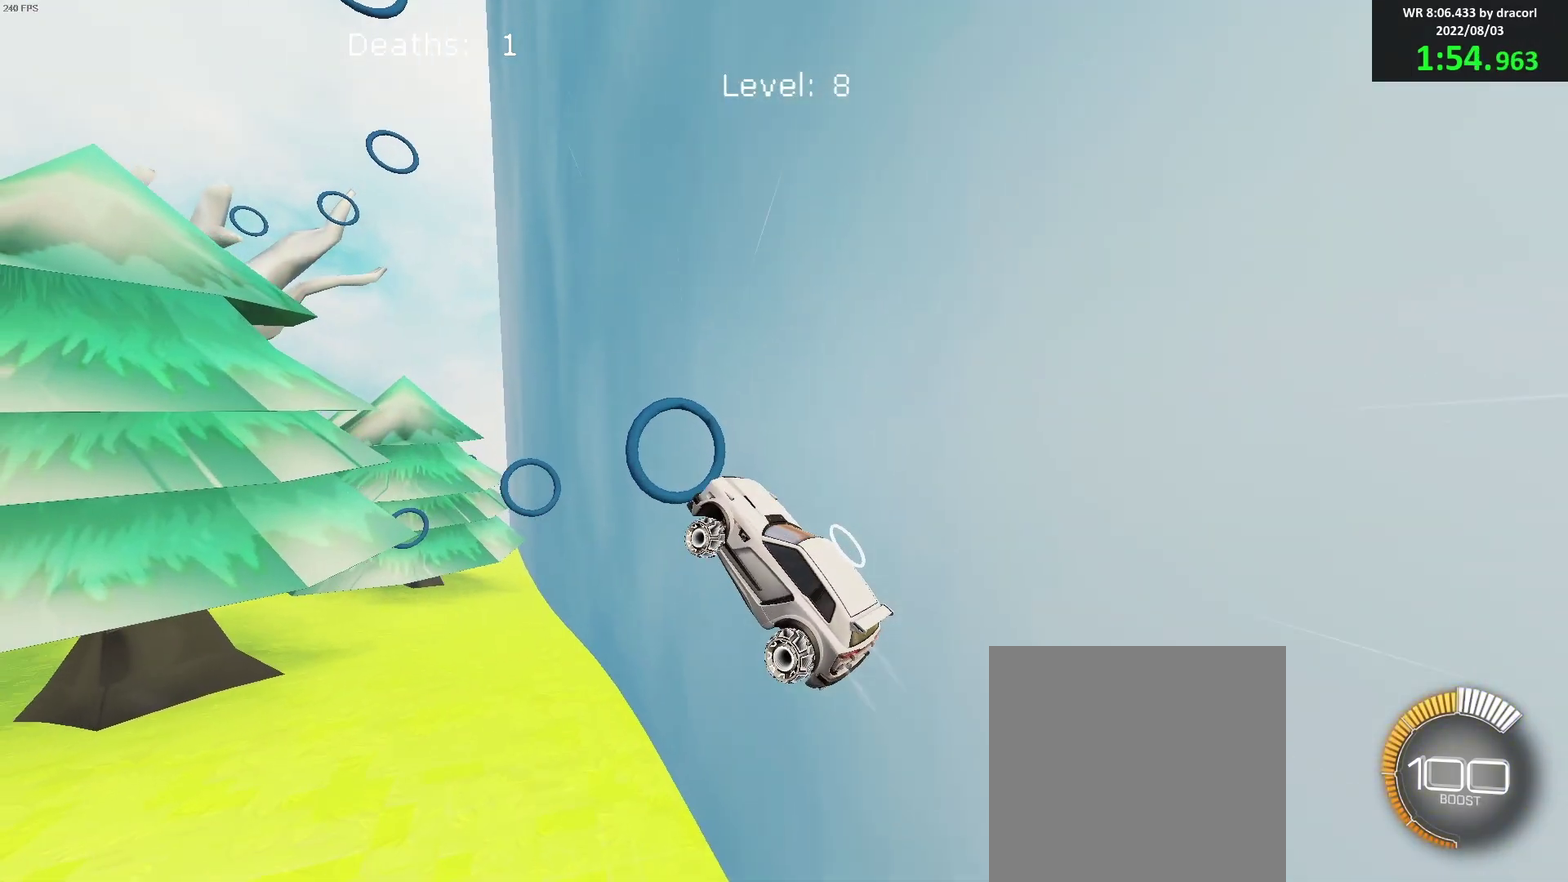
{"buttons": ["B"], "left_stick": "center", "events": [[33, "left_stick", "center"], [83, "B", "up"], [200, "B", "down"], [300, "left_stick", "up-left"], [467, "left_stick", "center"]]}
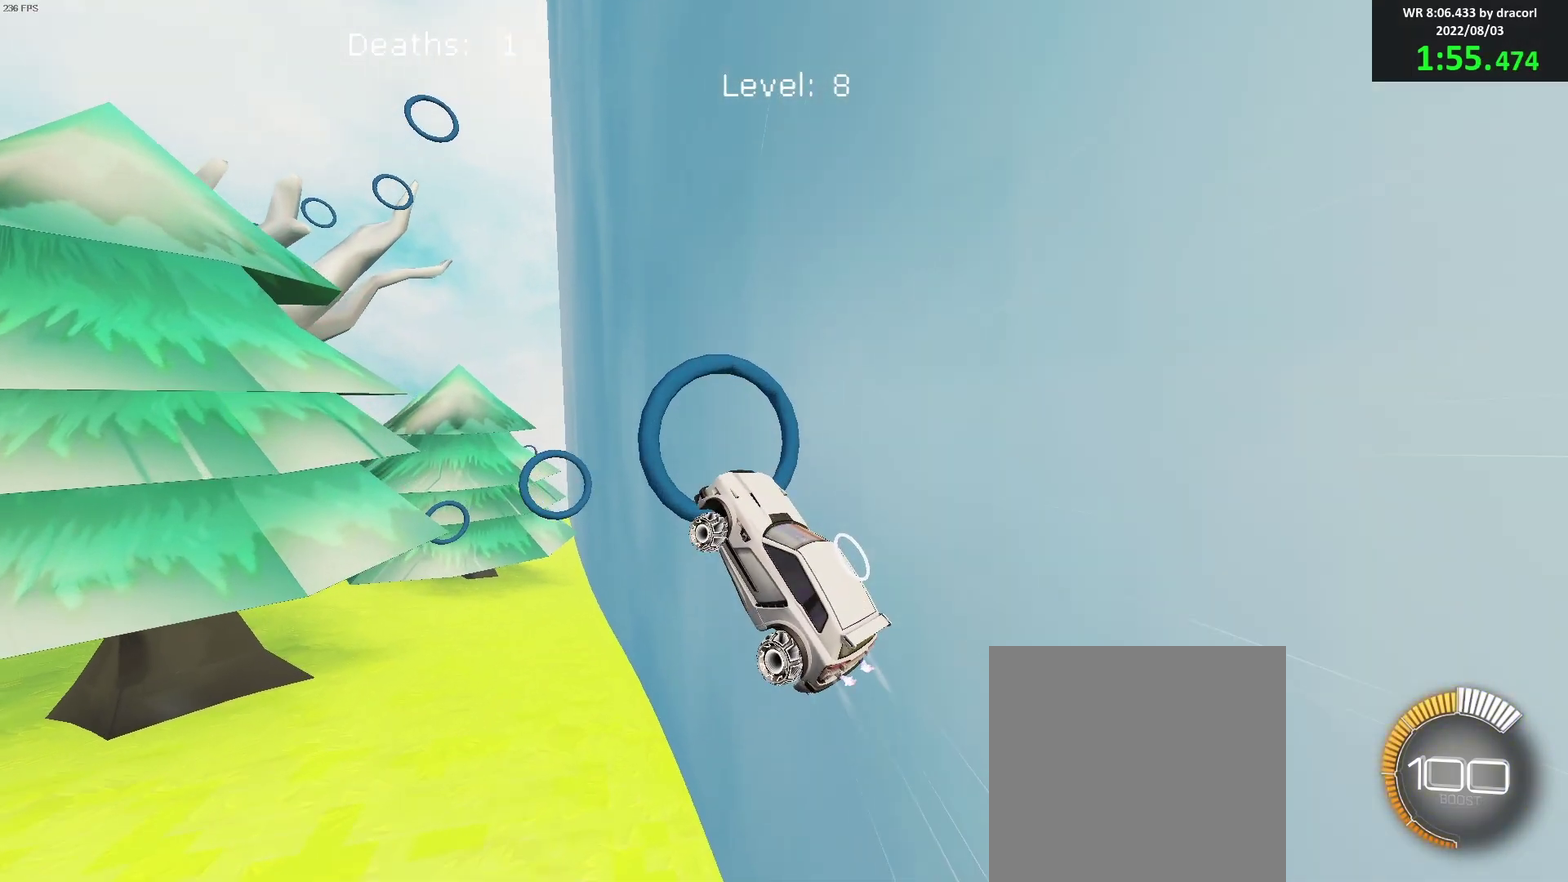
{"buttons": ["B"], "left_stick": "center", "events": [[117, "B", "up"], [167, "left_stick", "up-left"], [217, "B", "down"], [317, "left_stick", "center"]]}
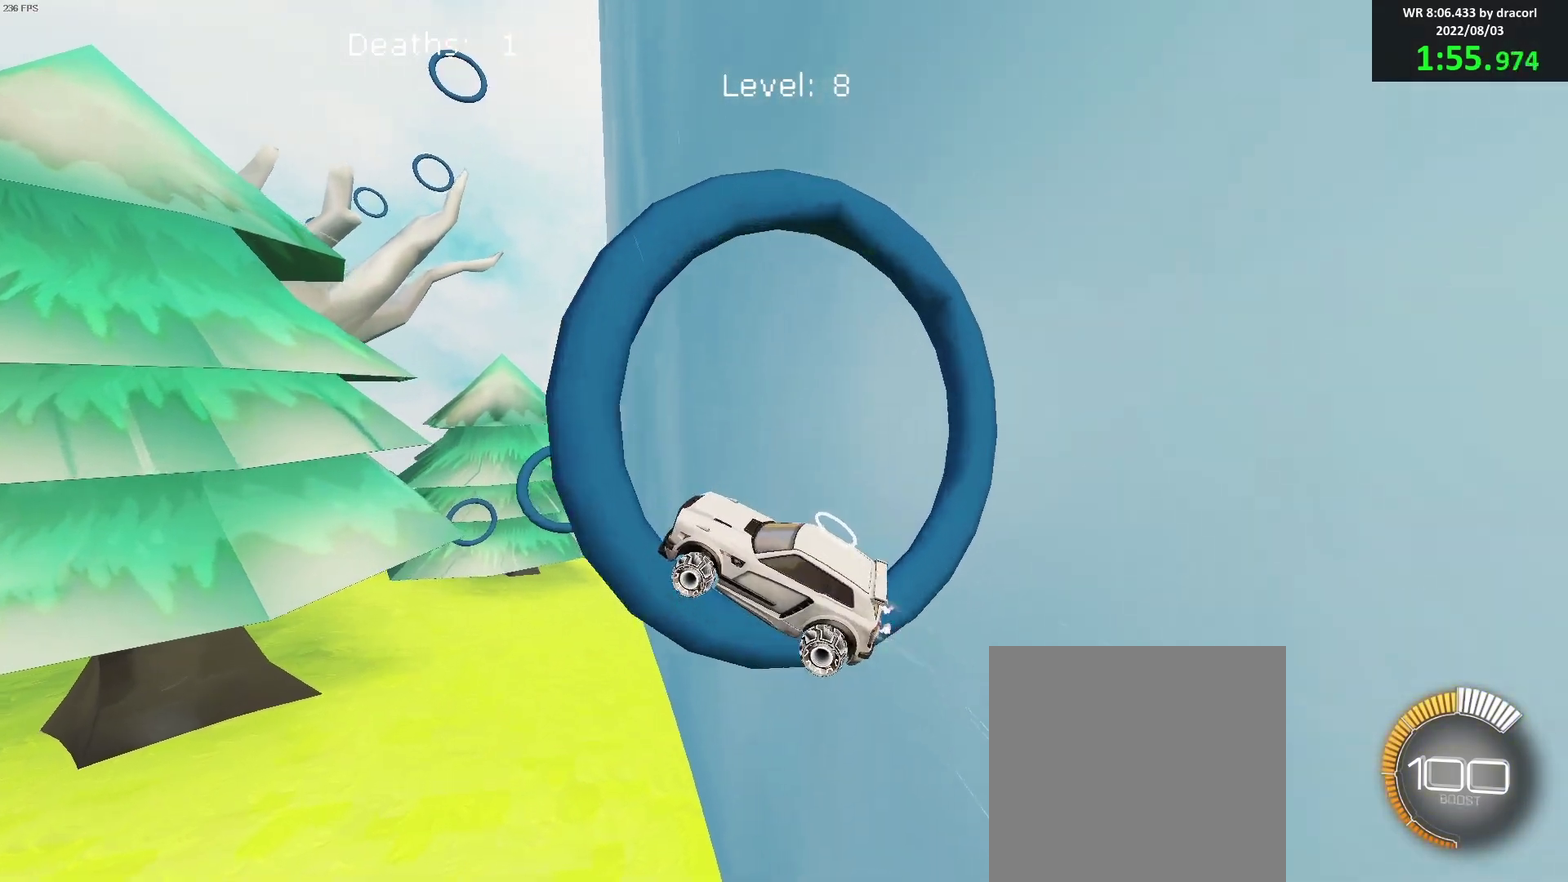
{"buttons": ["B"], "left_stick": "center", "events": [[50, "left_stick", "up-right"], [133, "left_stick", "down-right"], [200, "left_stick", "center"]]}